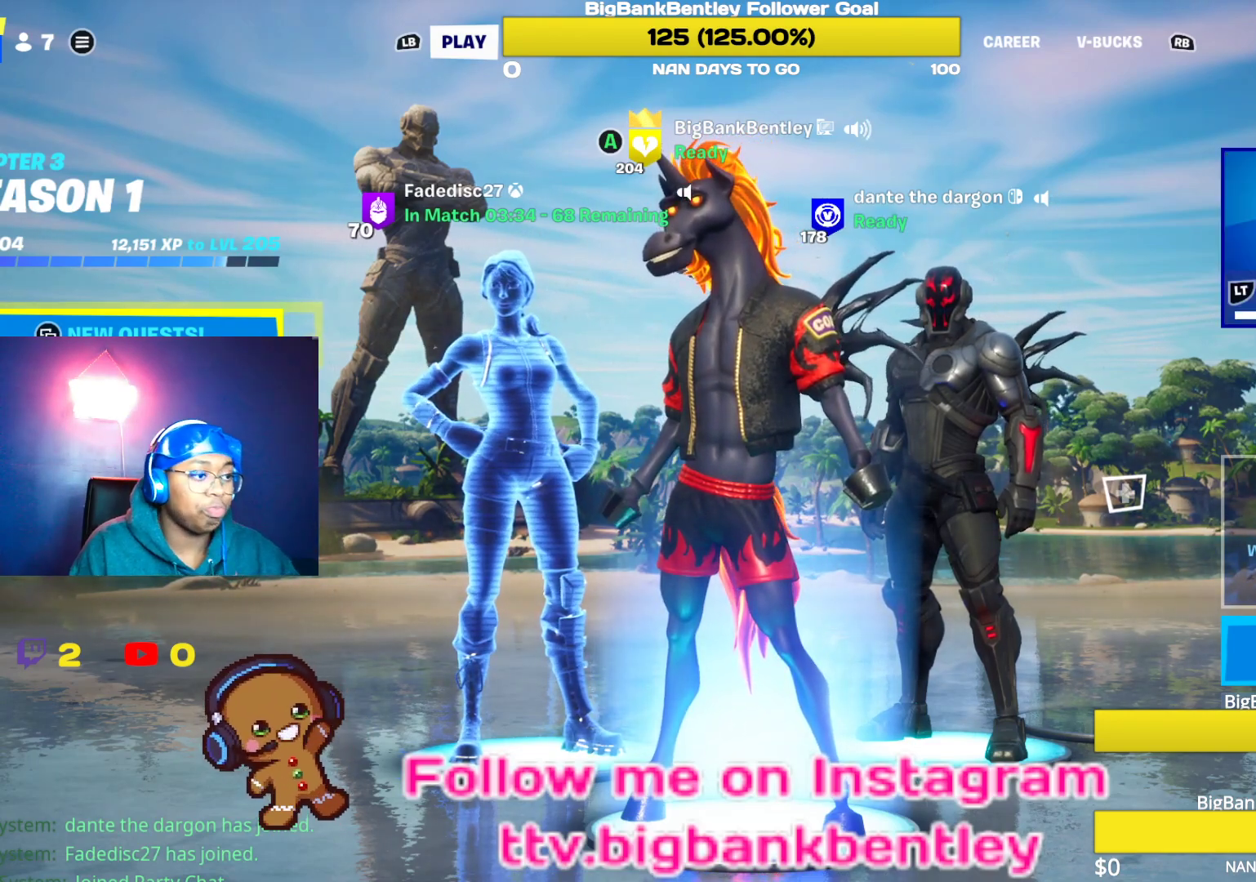
Gameplay with a controller (Xbox layout); each line is a JSON object with the inputs held at the frame after it. "events" lists button and stick changes between this image and that frame as [ms after this image, input, new state], when the widget could be followed in between.
{"buttons": [], "left_stick": "down-right", "right_stick": "center", "events": [[100, "left_stick", "right"], [150, "left_stick", "down-right"], [283, "left_stick", "center"], [450, "left_stick", "right"], [500, "left_stick", "down-right"]]}
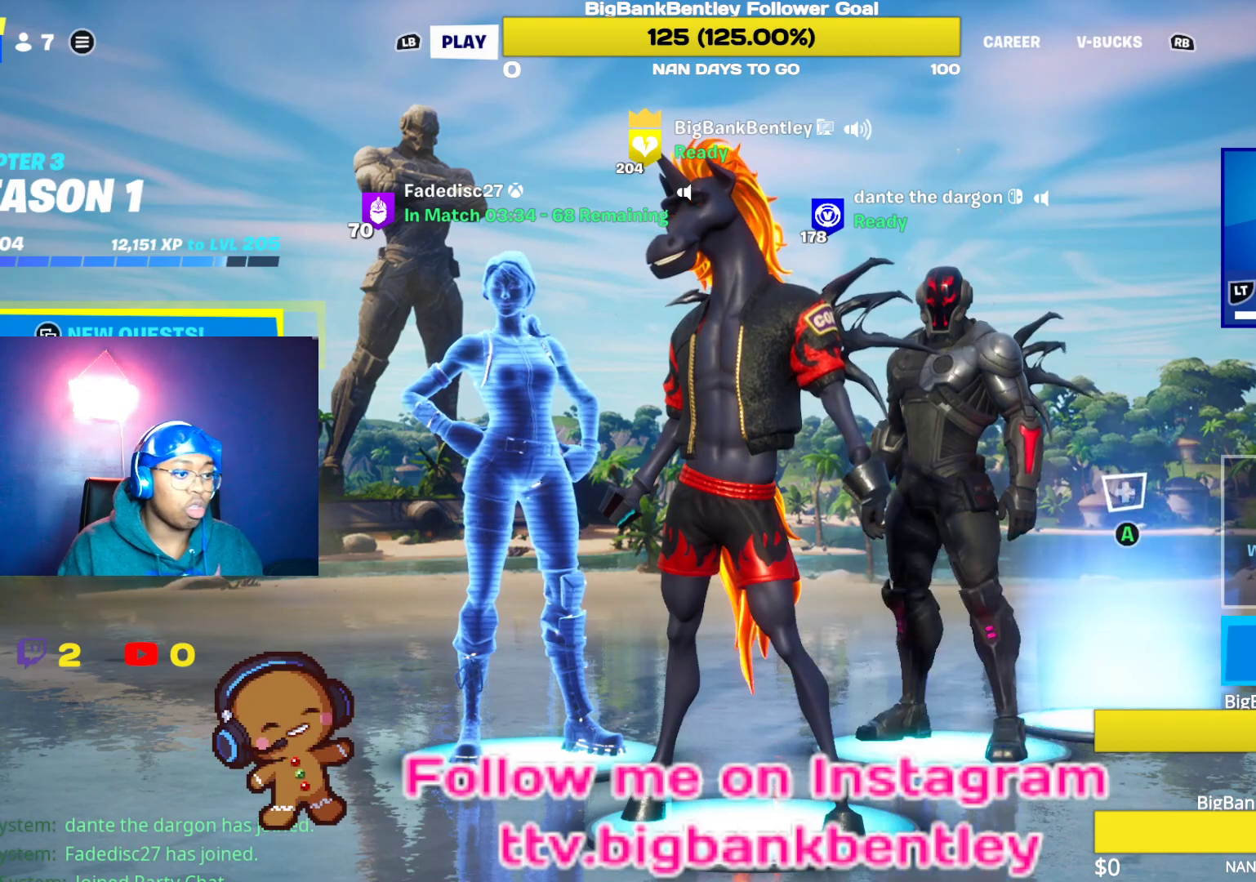
{"buttons": [], "left_stick": "center", "right_stick": "center", "events": [[100, "left_stick", "center"], [300, "left_stick", "left"], [433, "left_stick", "center"]]}
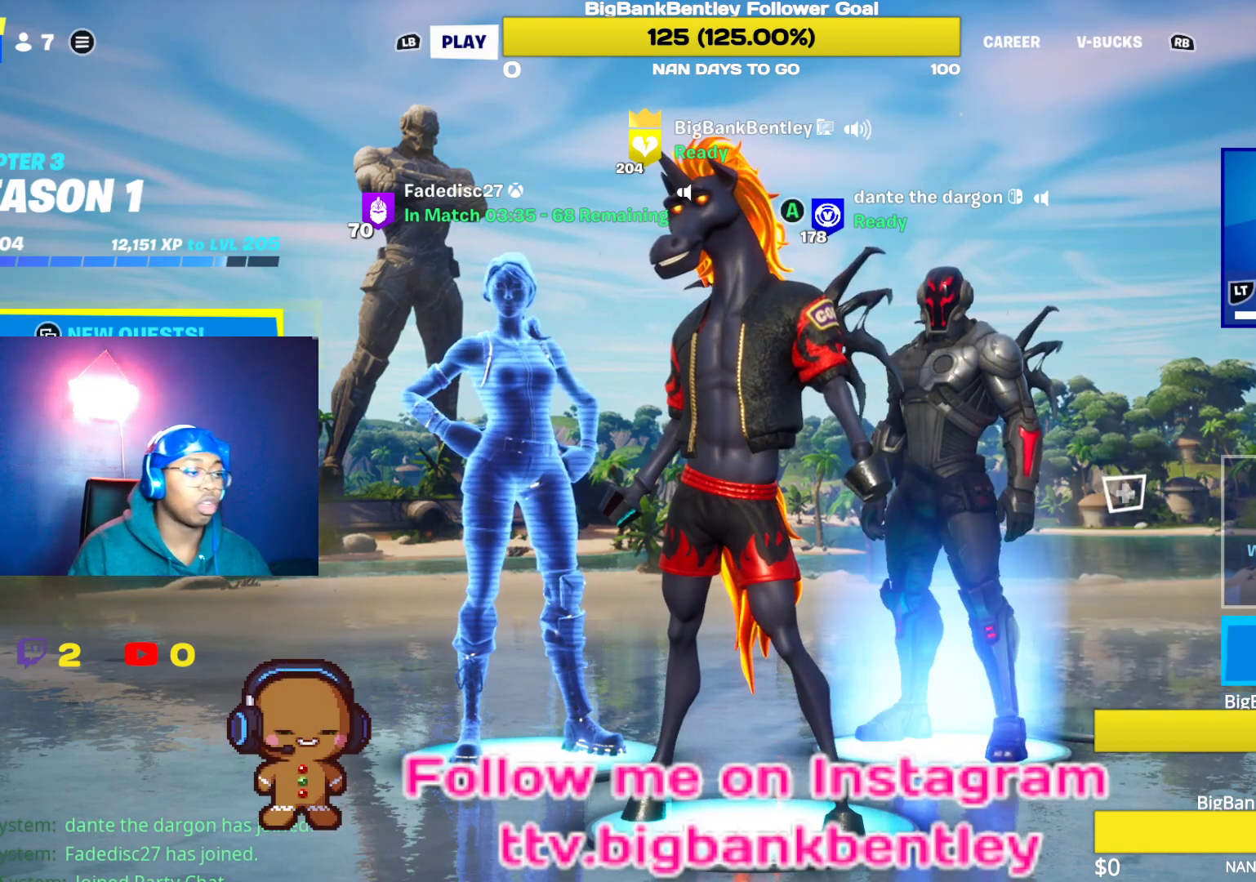
{"buttons": ["A"], "left_stick": "center", "right_stick": "center", "events": [[100, "left_stick", "right"], [267, "left_stick", "center"], [500, "A", "down"]]}
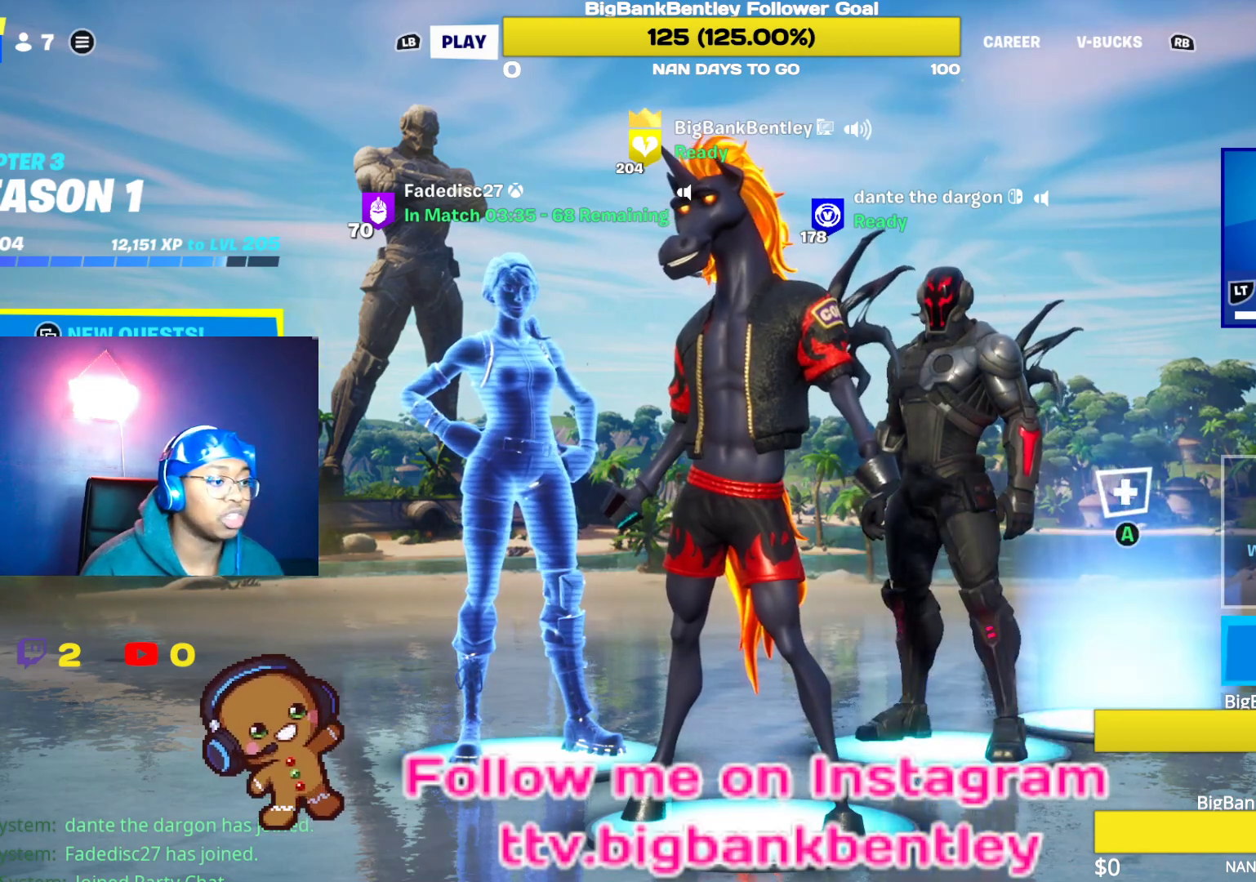
{"buttons": [], "left_stick": "center", "right_stick": "center", "events": [[100, "A", "up"]]}
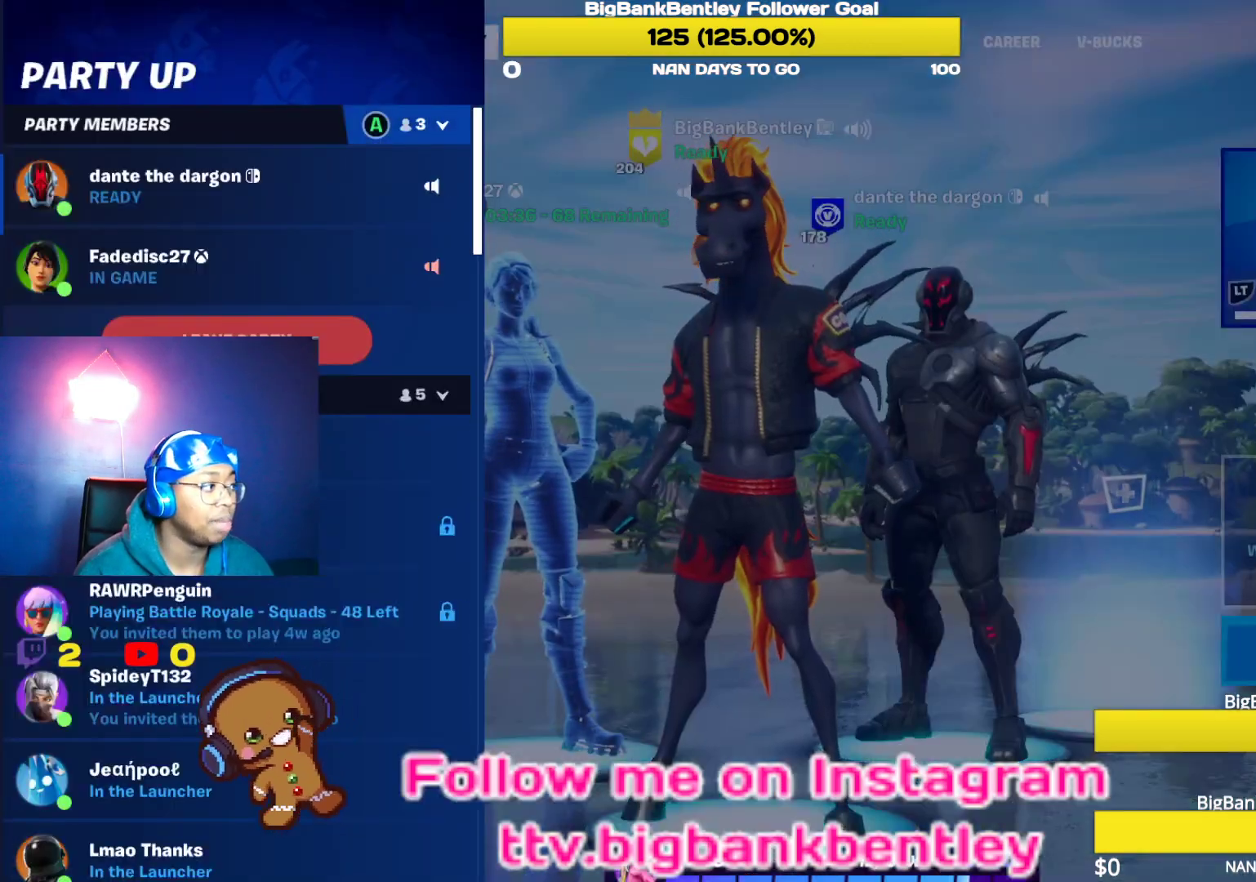
{"buttons": ["DPAD_DOWN"], "left_stick": "center", "right_stick": "center", "events": [[17, "DPAD_DOWN", "down"], [100, "DPAD_DOWN", "up"], [183, "DPAD_DOWN", "down"], [300, "DPAD_DOWN", "up"], [367, "DPAD_DOWN", "down"]]}
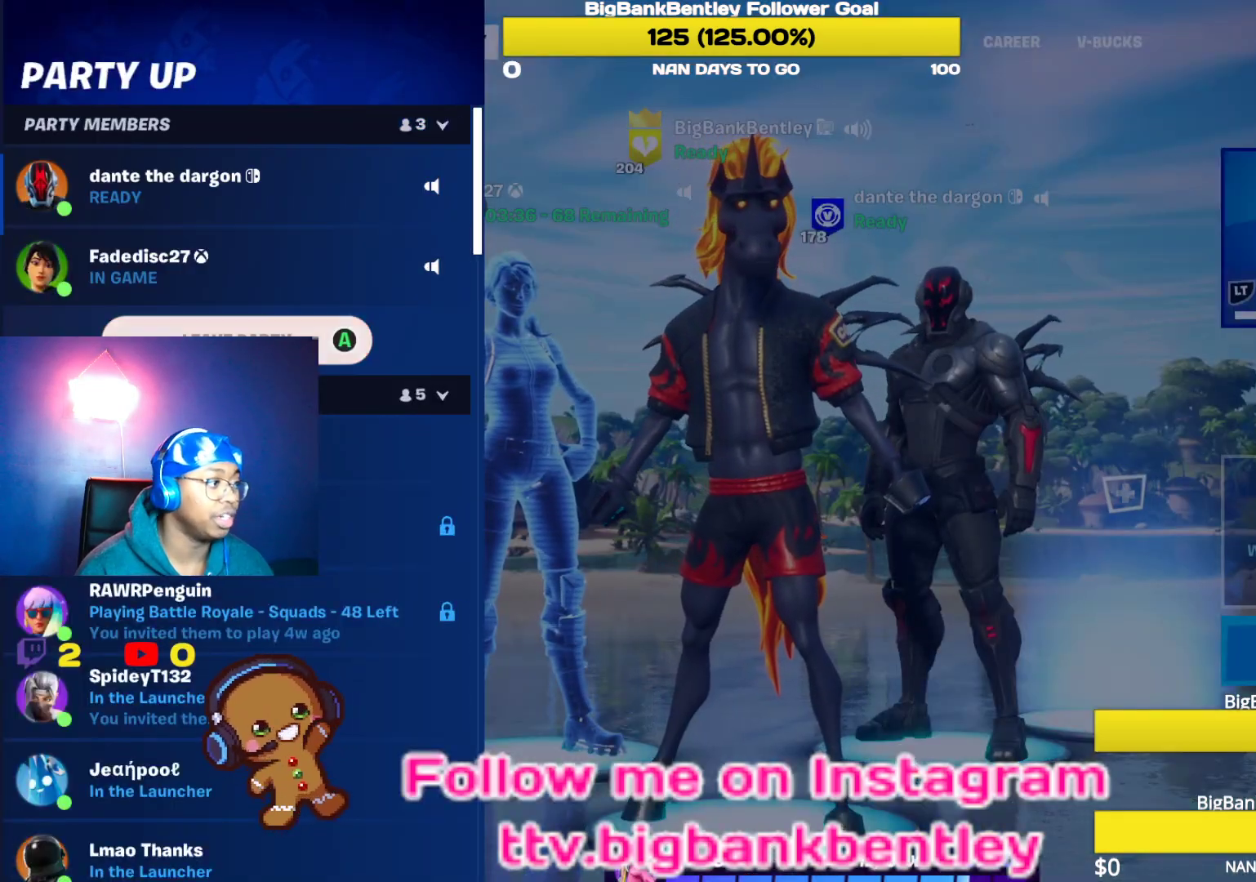
{"buttons": ["DPAD_DOWN"], "left_stick": "center", "right_stick": "center", "events": [[17, "DPAD_DOWN", "up"], [67, "DPAD_DOWN", "down"], [200, "DPAD_DOWN", "up"], [283, "DPAD_DOWN", "down"]]}
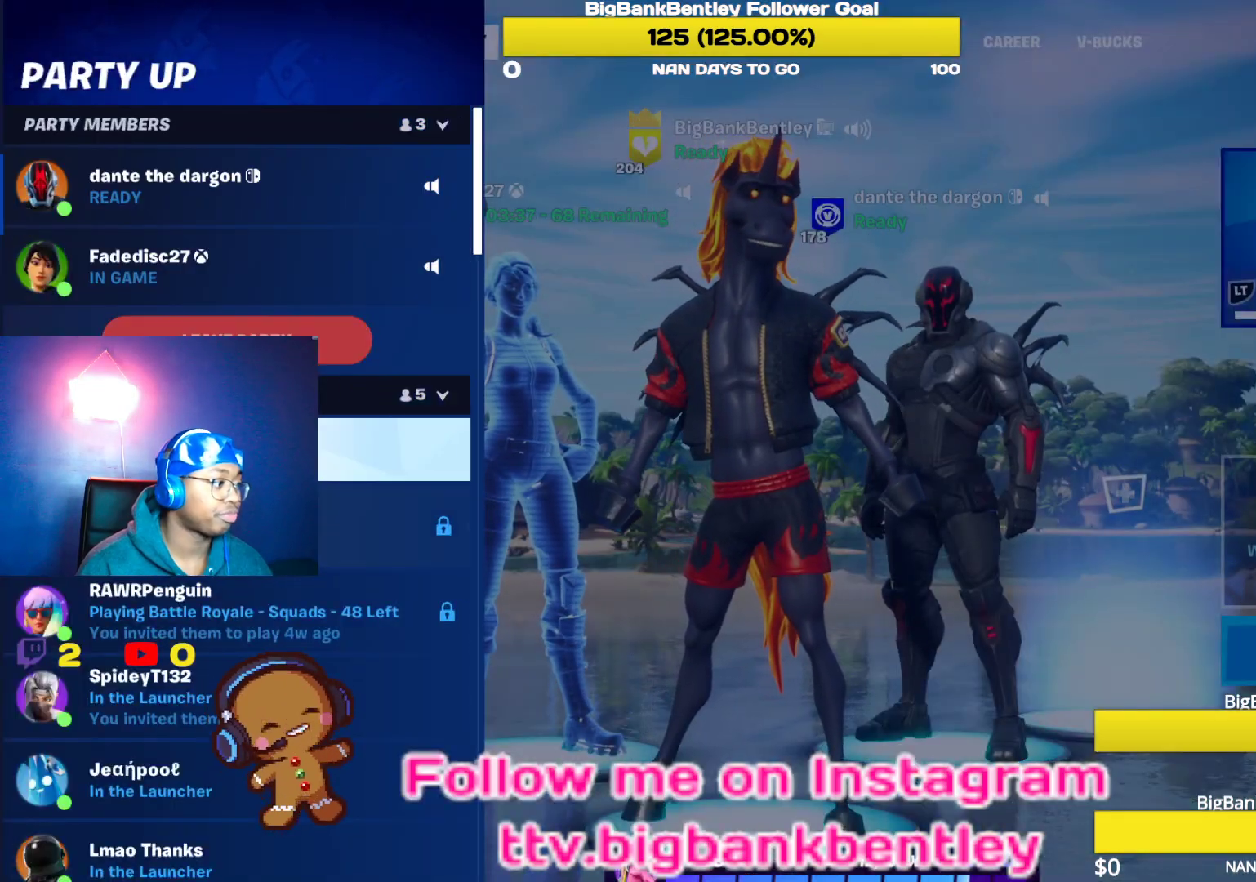
{"buttons": ["DPAD_DOWN"], "left_stick": "center", "right_stick": "center", "events": [[150, "DPAD_DOWN", "up"], [483, "DPAD_DOWN", "down"]]}
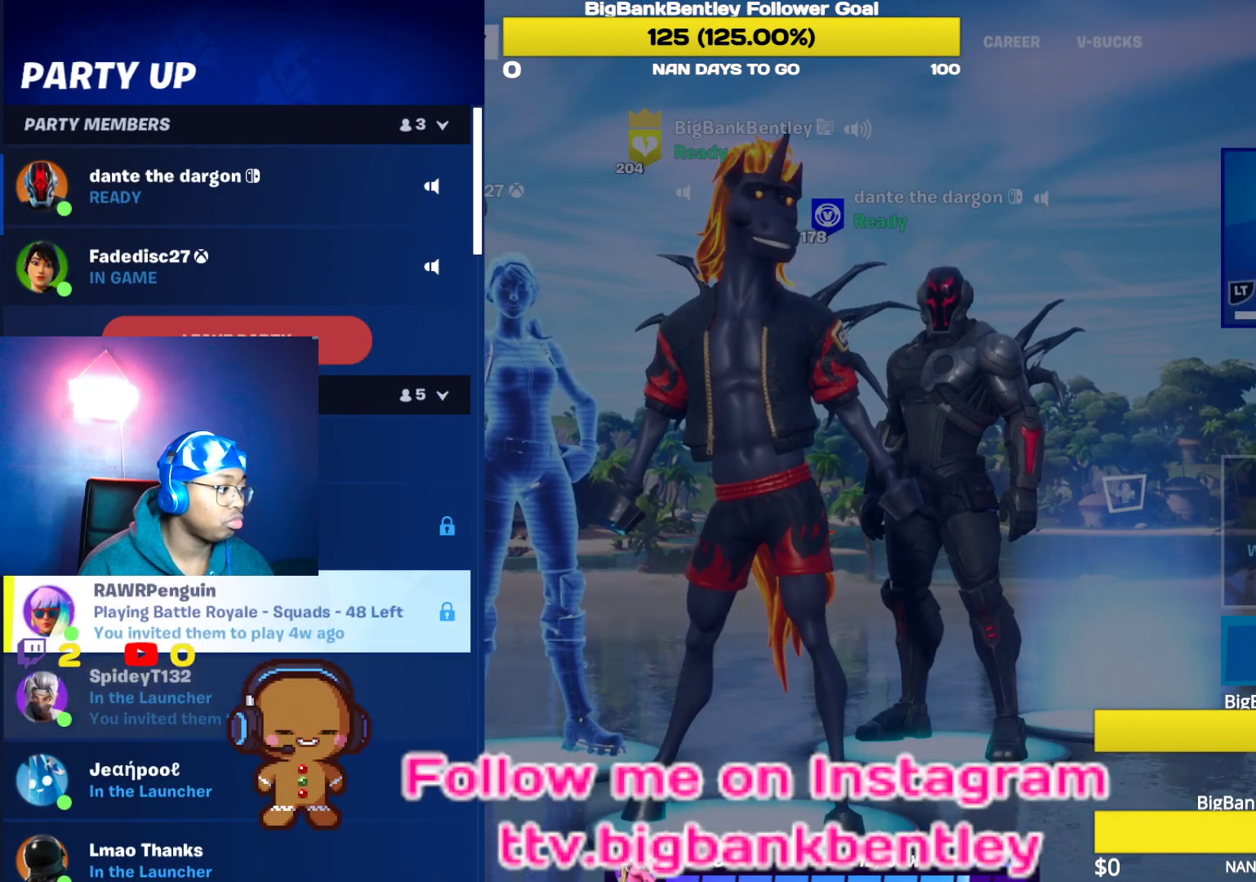
{"buttons": [], "left_stick": "center", "right_stick": "center", "events": [[333, "DPAD_DOWN", "up"]]}
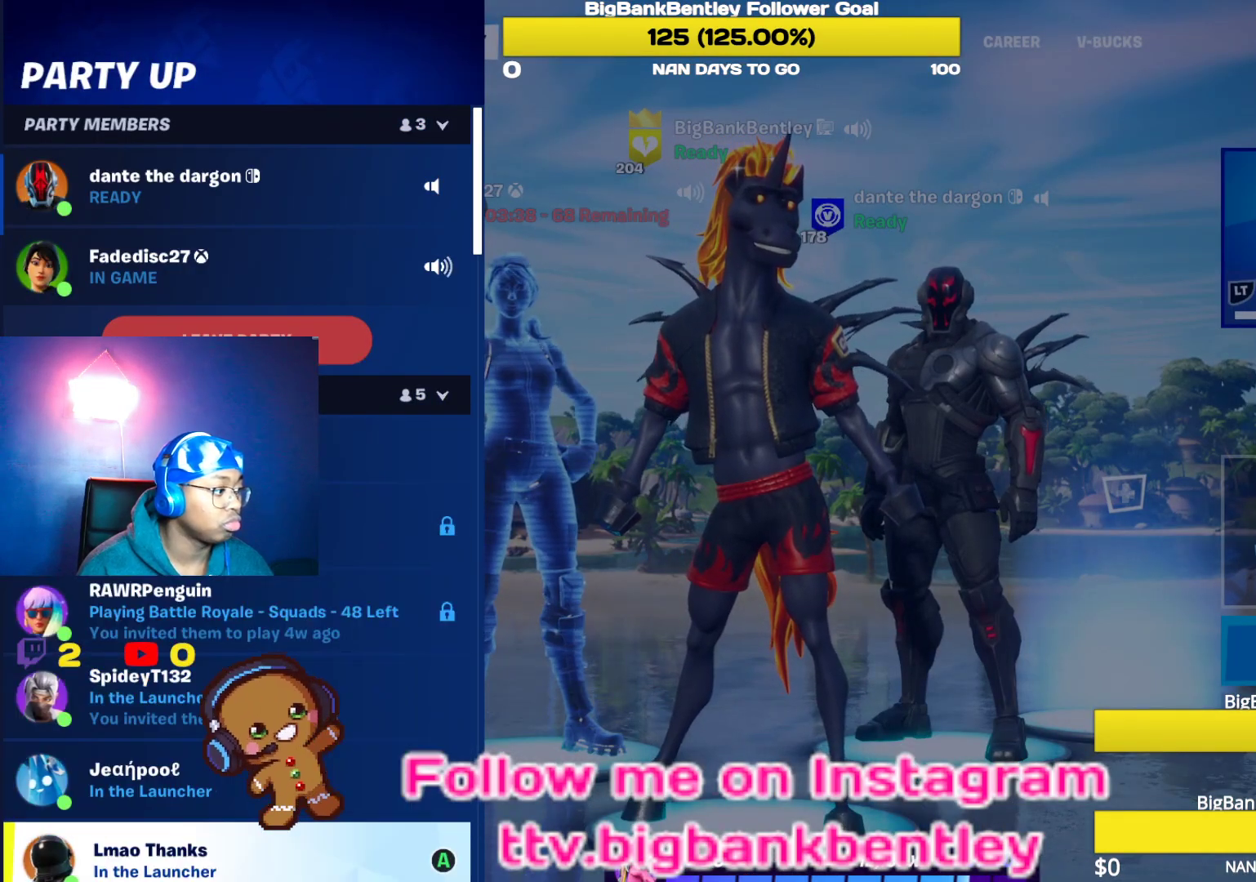
{"buttons": [], "left_stick": "center", "right_stick": "center", "events": [[50, "DPAD_UP", "down"], [217, "DPAD_UP", "up"], [317, "B", "down"], [433, "B", "up"]]}
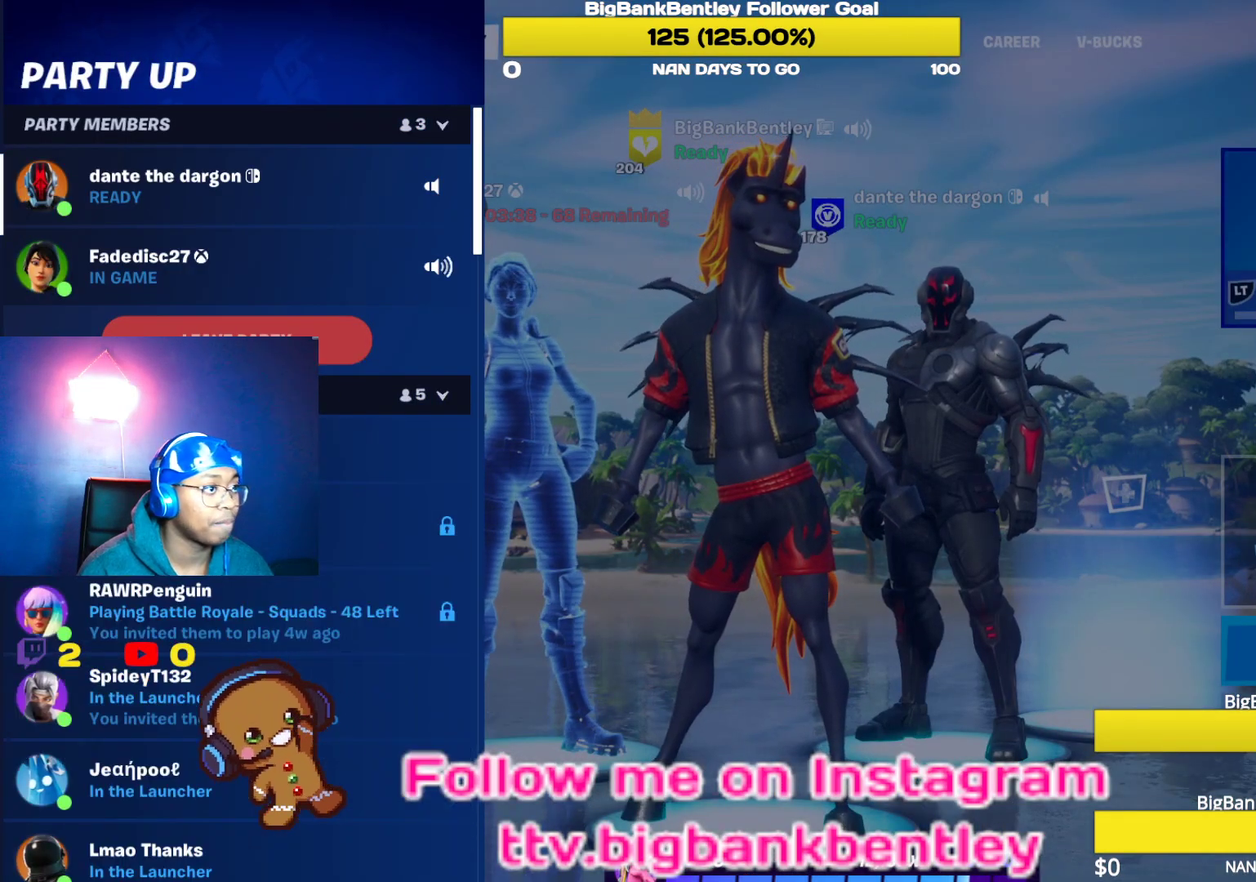
{"buttons": ["R1"], "left_stick": "center", "right_stick": "center", "events": [[83, "B", "down"], [167, "B", "up"], [433, "R1", "down"]]}
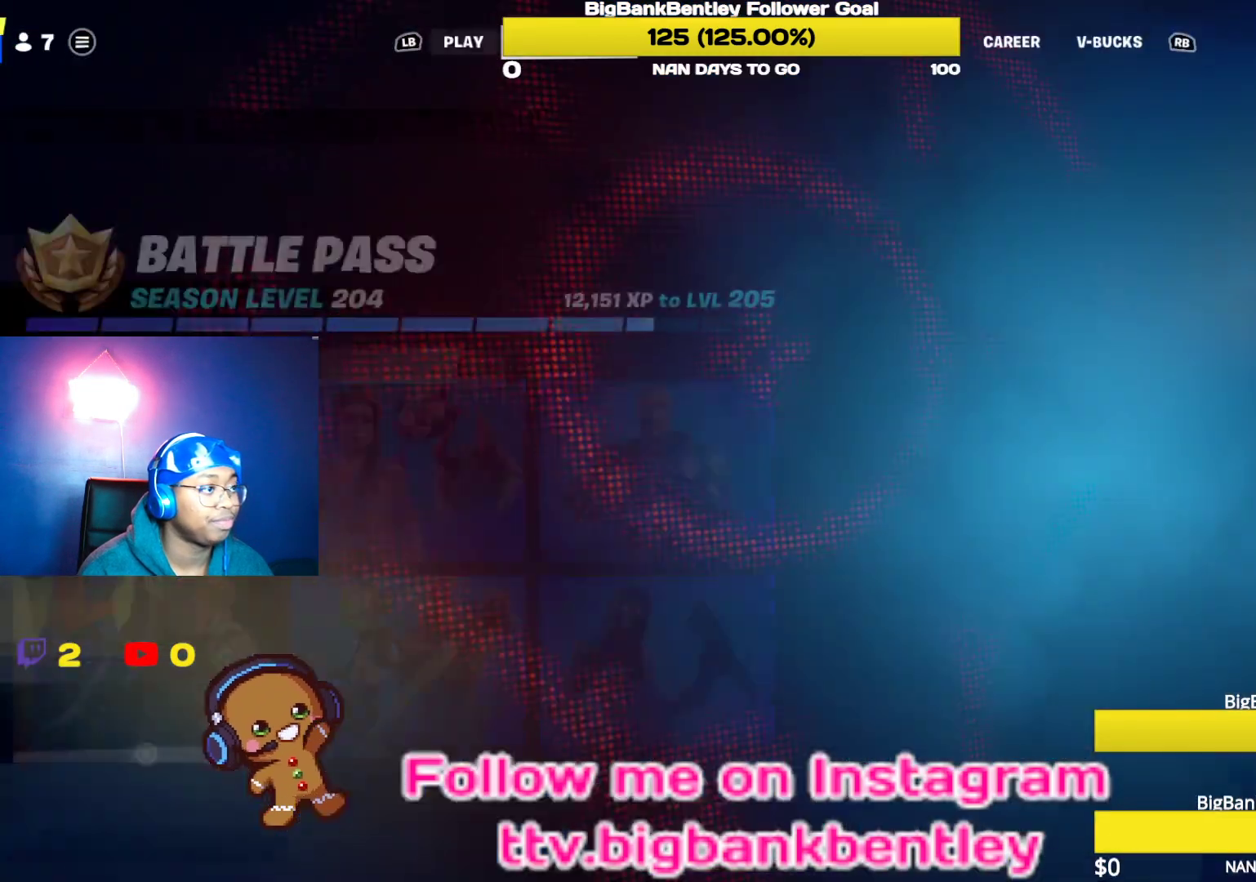
{"buttons": [], "left_stick": "center", "right_stick": "center", "events": [[50, "R1", "up"], [133, "R1", "down"], [217, "R1", "up"]]}
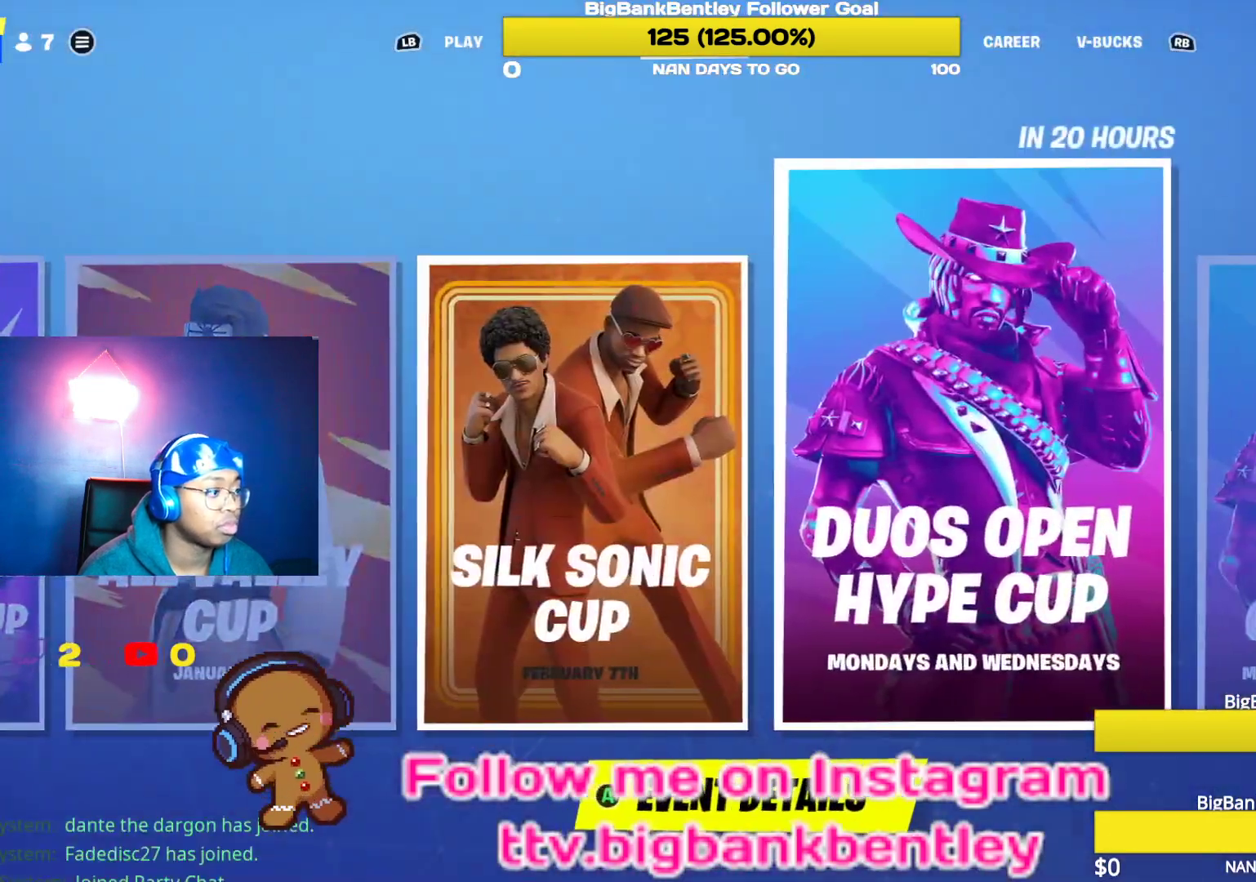
{"buttons": [], "left_stick": "center", "right_stick": "center", "events": [[67, "R1", "down"], [150, "R1", "up"]]}
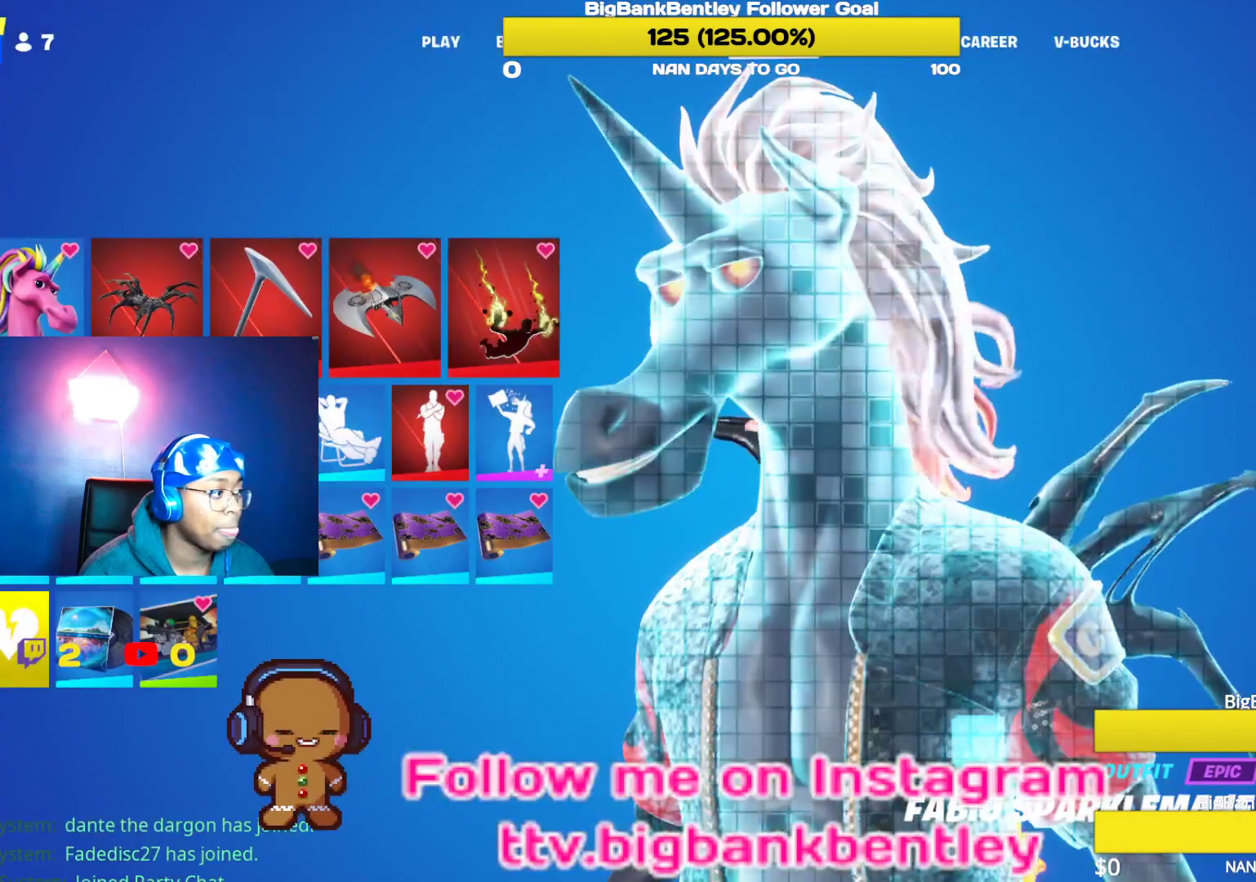
{"buttons": [], "left_stick": "center", "right_stick": "center", "events": []}
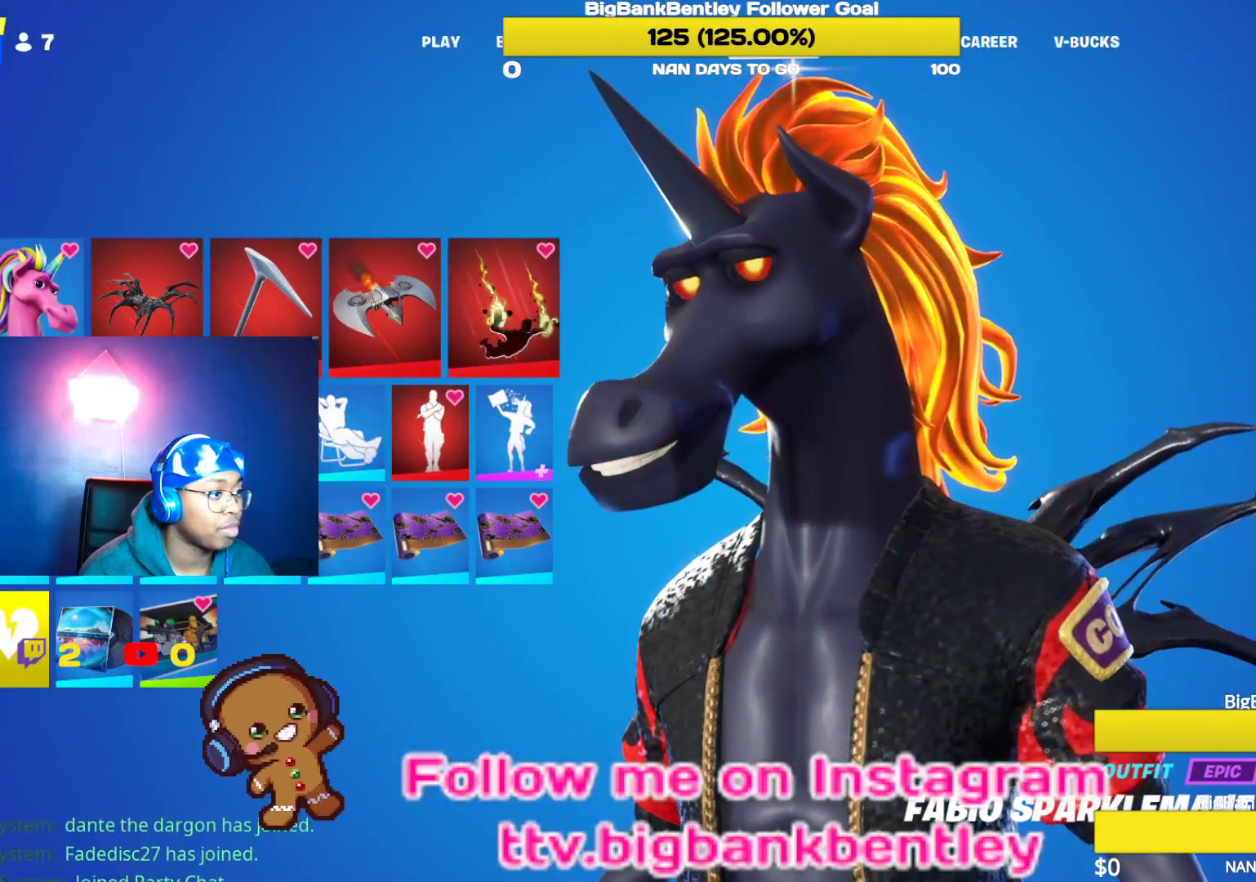
{"buttons": [], "left_stick": "center", "right_stick": "down", "events": [[217, "right_stick", "down"]]}
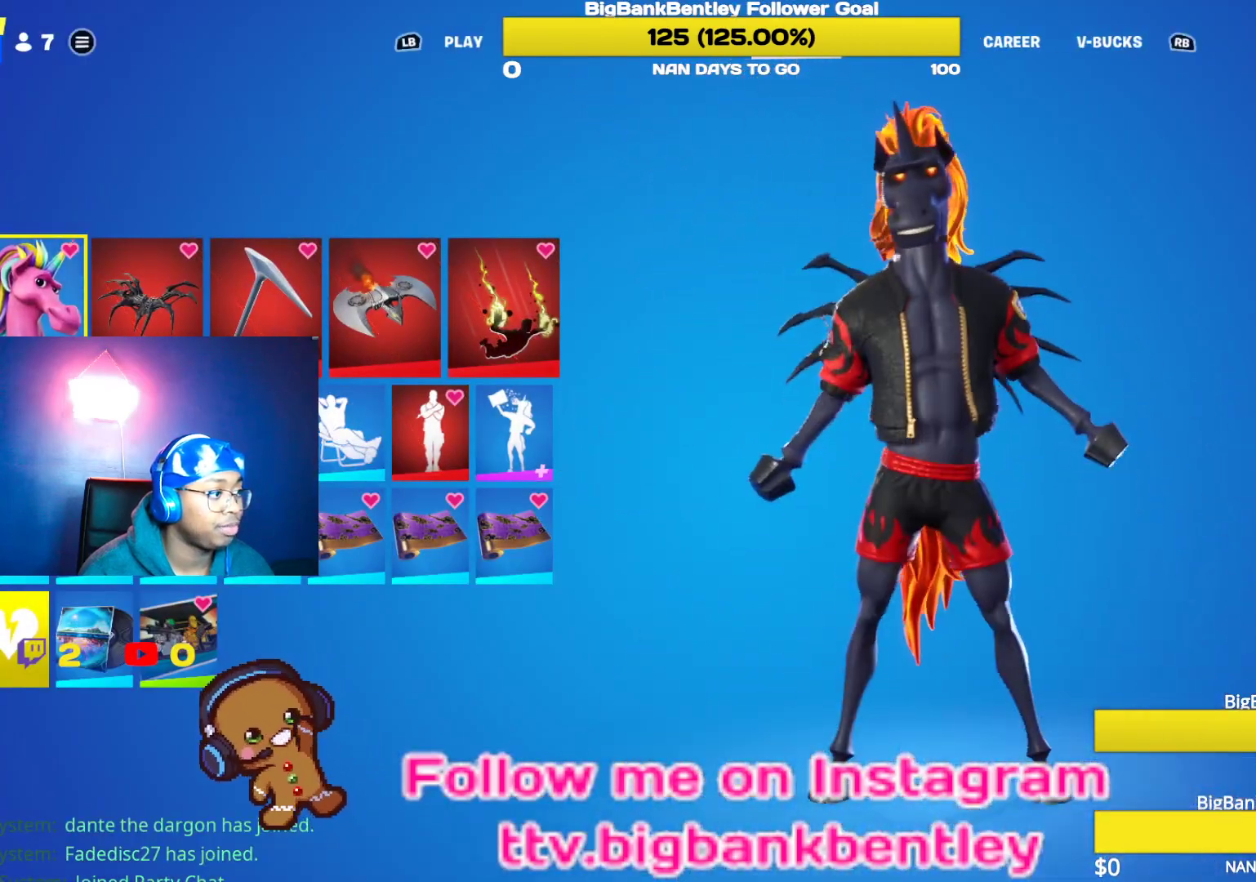
{"buttons": [], "left_stick": "center", "right_stick": "right", "events": [[50, "right_stick", "down-right"], [300, "right_stick", "right"]]}
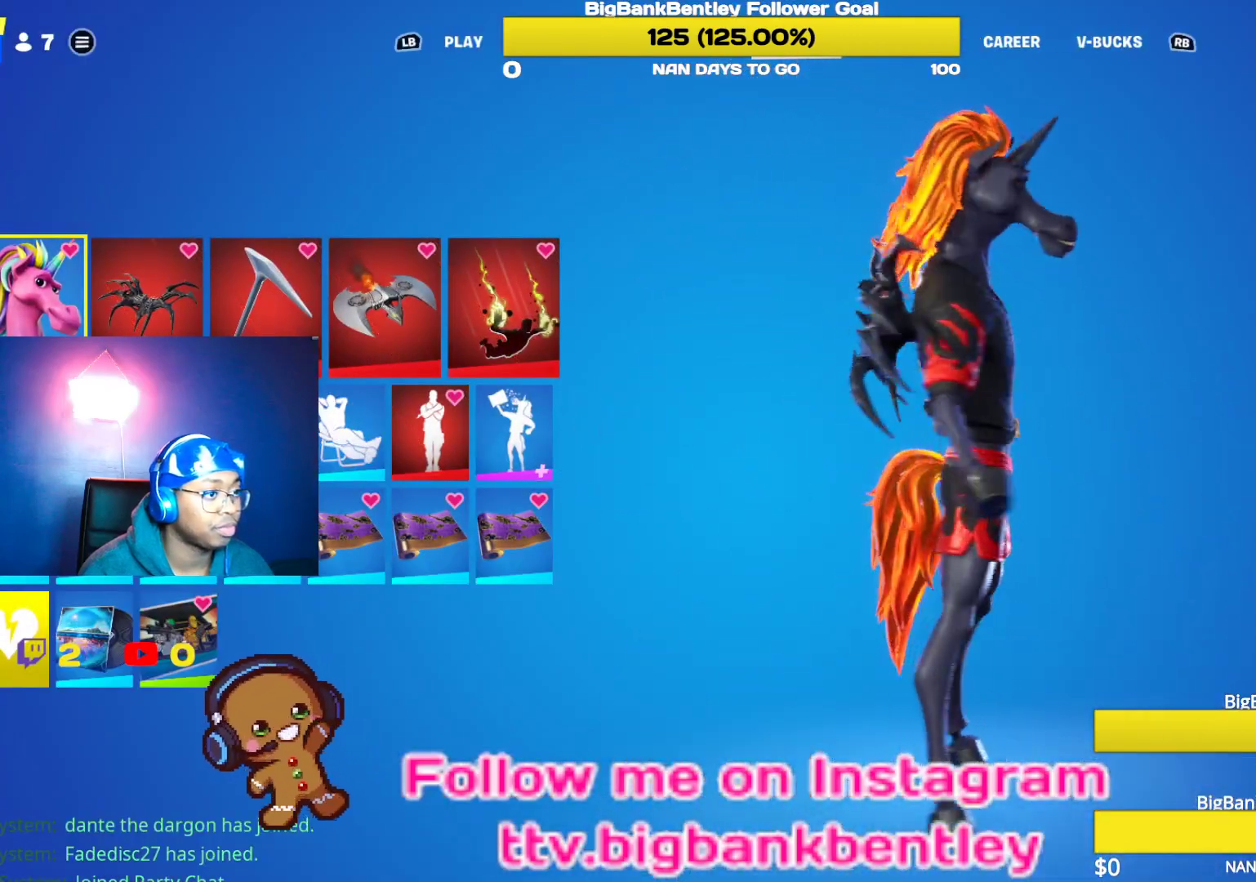
{"buttons": [], "left_stick": "center", "right_stick": "right", "events": []}
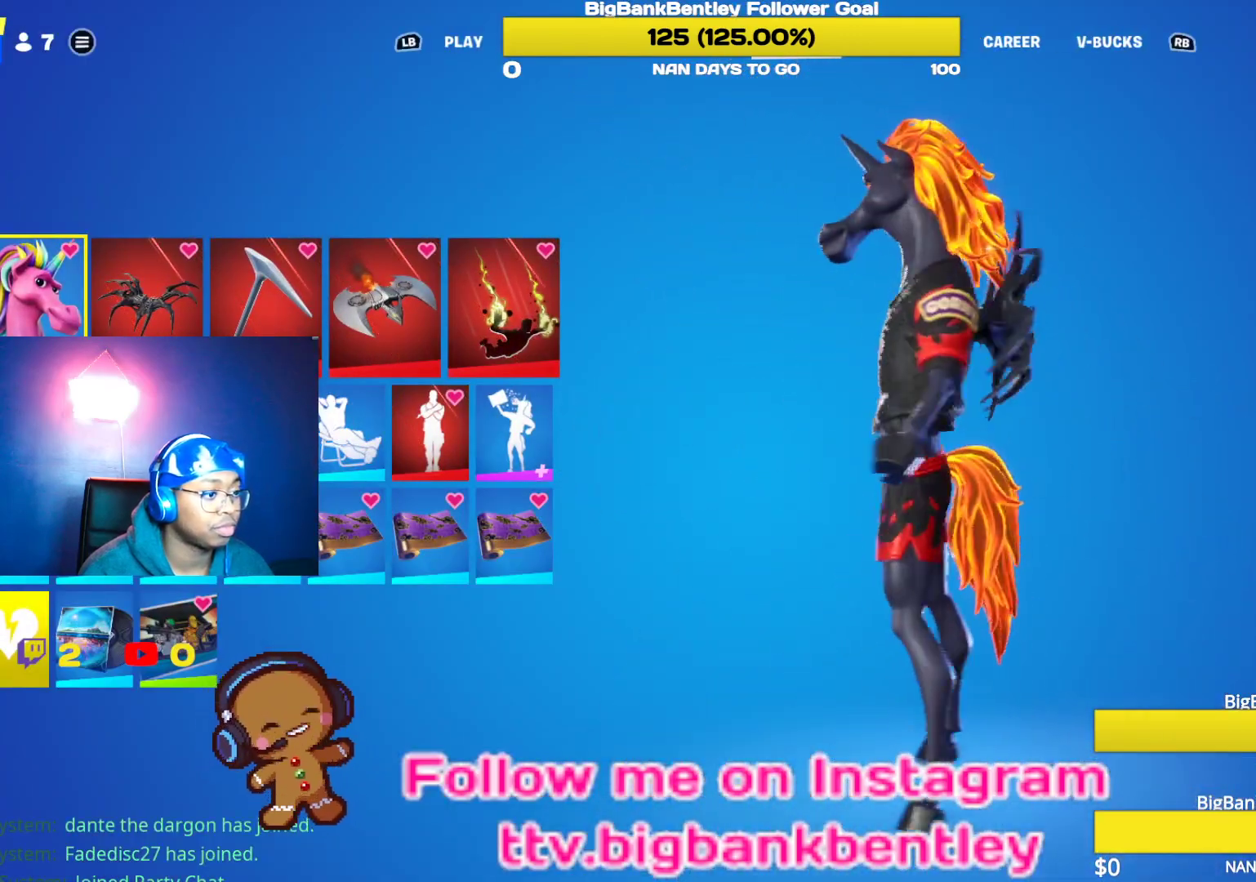
{"buttons": [], "left_stick": "center", "right_stick": "up-right", "events": [[100, "right_stick", "up-right"]]}
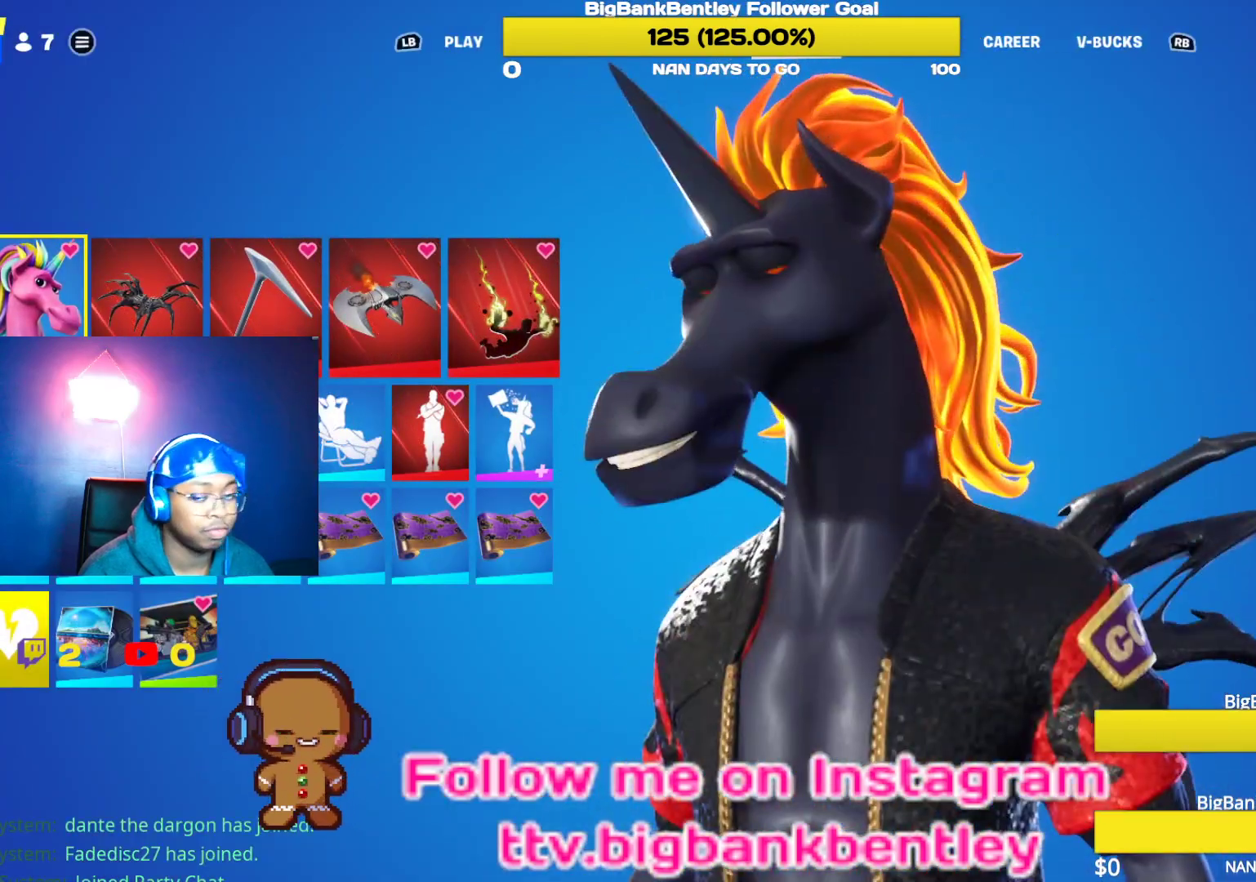
{"buttons": [], "left_stick": "center", "right_stick": "center", "events": [[17, "right_stick", "center"]]}
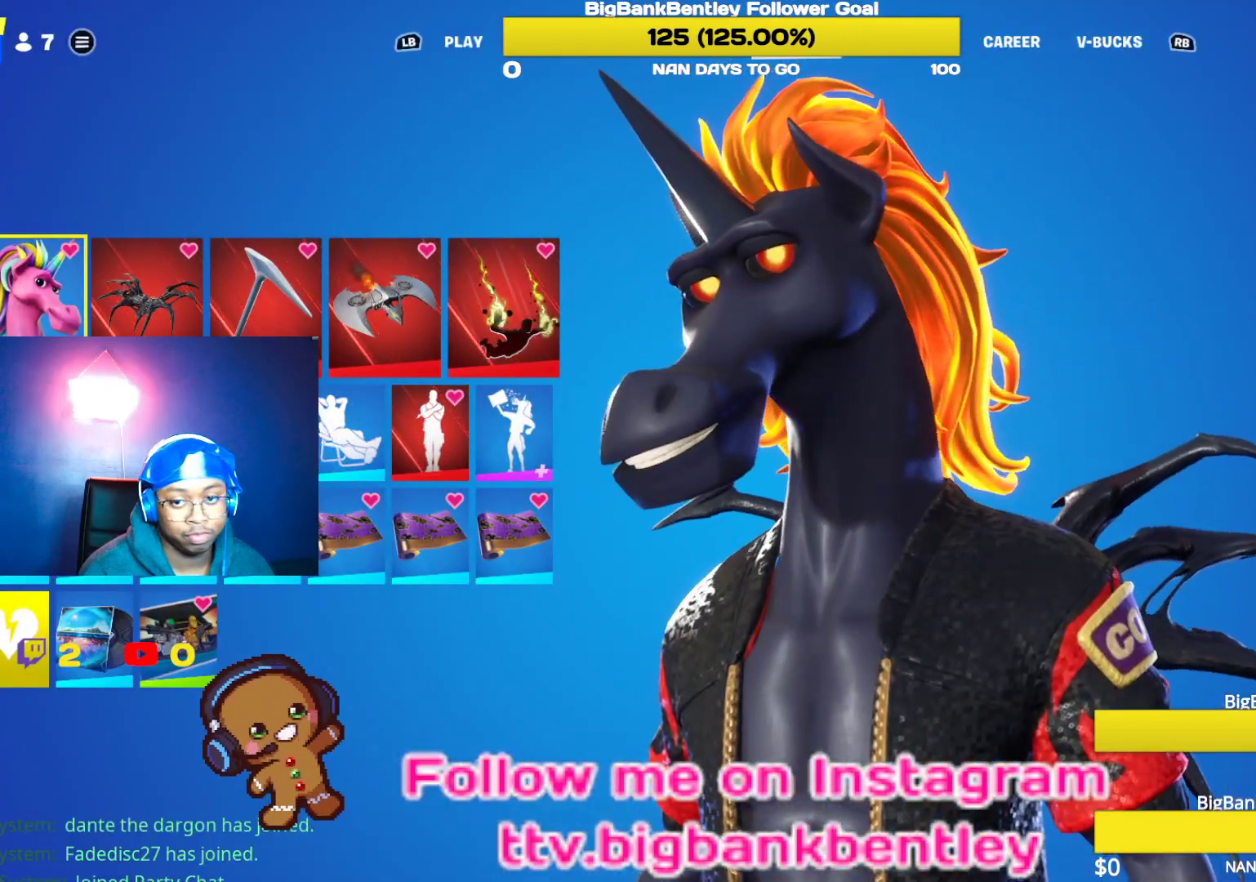
{"buttons": [], "left_stick": "center", "right_stick": "center", "events": []}
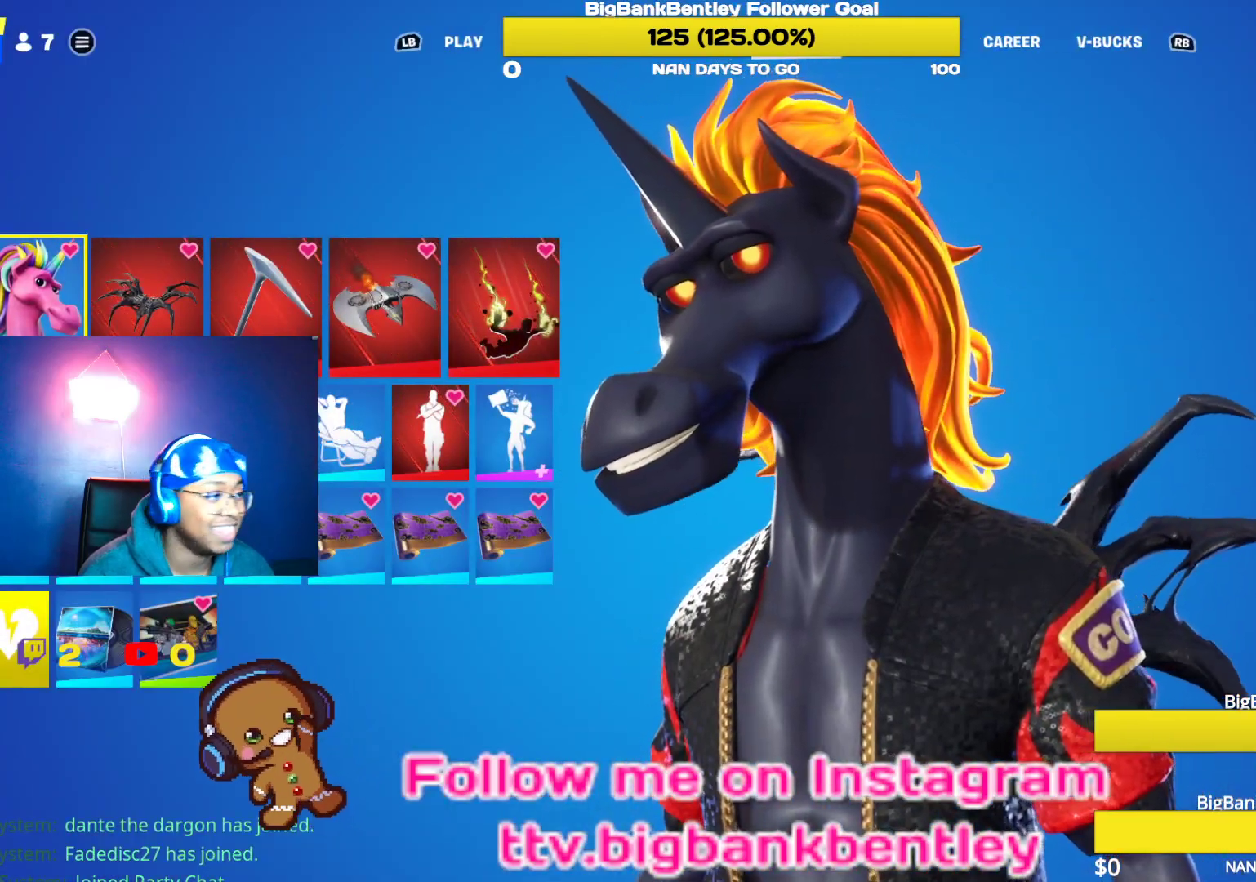
{"buttons": [], "left_stick": "center", "right_stick": "center", "events": [[233, "R1", "down"], [350, "R1", "up"]]}
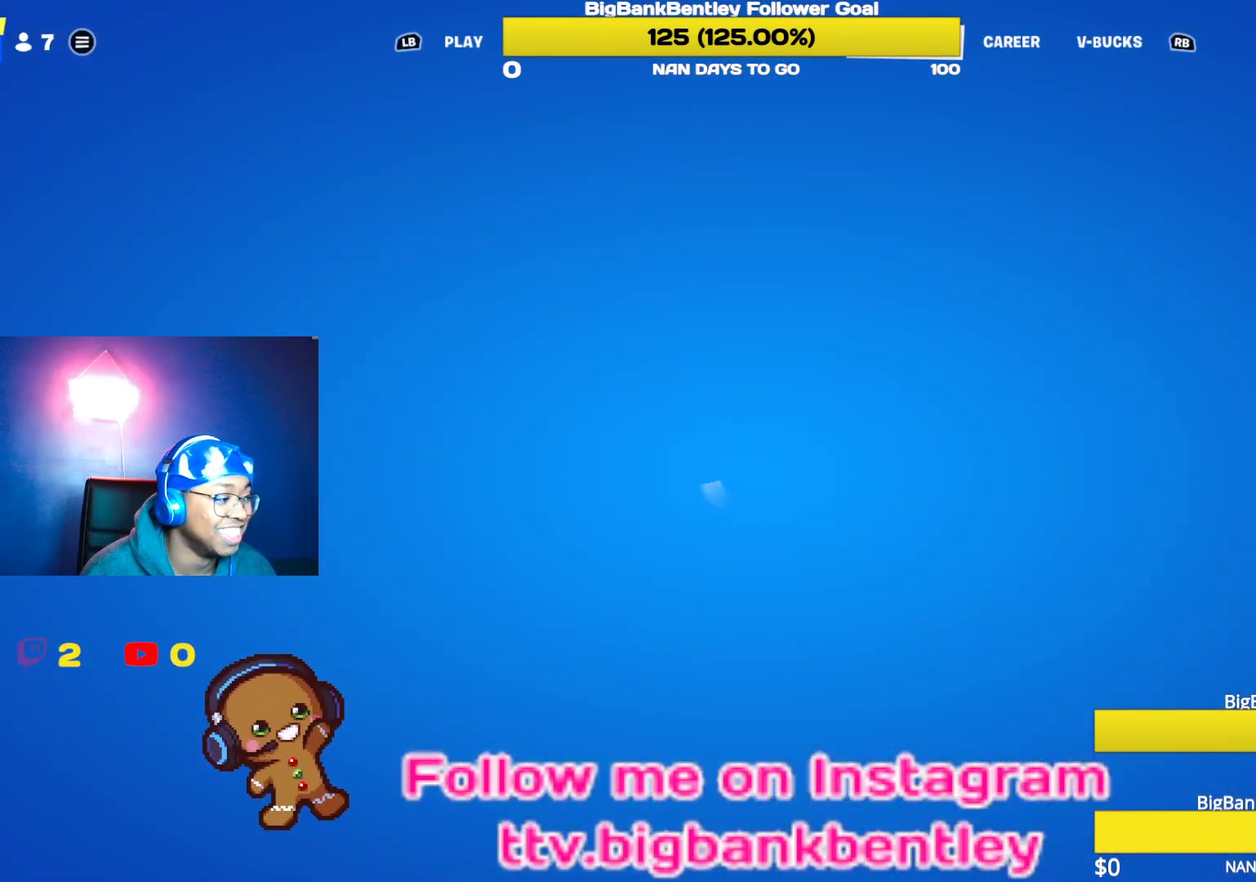
{"buttons": [], "left_stick": "center", "right_stick": "center", "events": []}
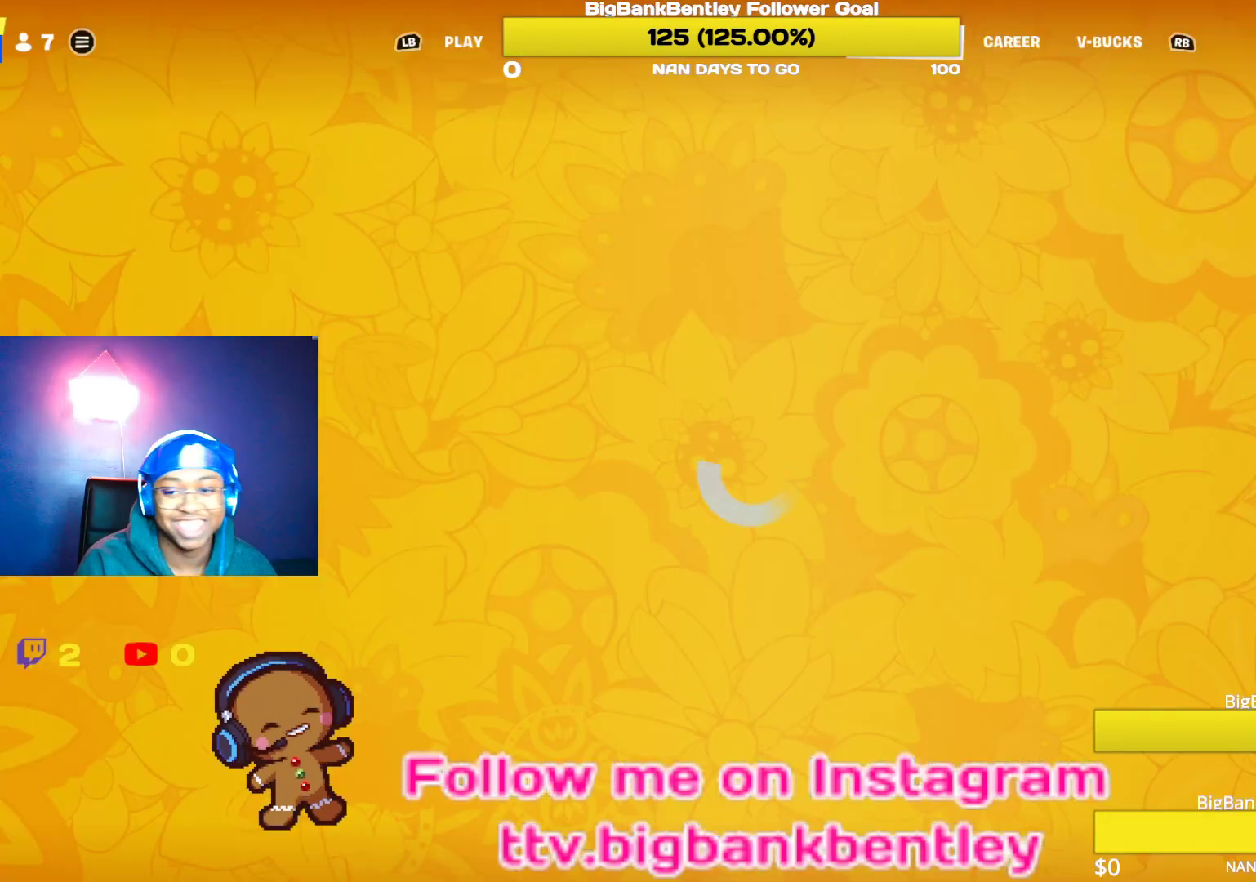
{"buttons": [], "left_stick": "center", "right_stick": "center", "events": []}